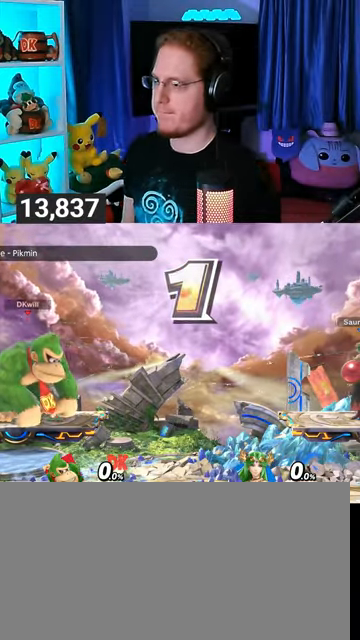
Gameplay with a controller (Nintendo layout); each line is a JSON object with the inputs held at the frame after it. "events" lists button and stick changes between this image and that frame as [ms after this image, input, new state], when the widget could be followed in between. Not read: L3 R3.
{"buttons": [], "left_stick": "up-left", "right_stick": "center", "events": [[367, "left_stick", "up-left"]]}
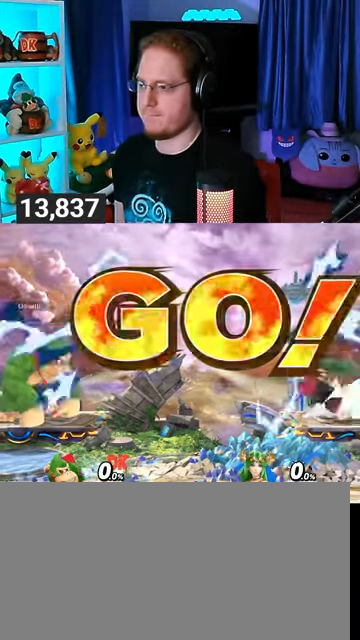
{"buttons": [], "left_stick": "center", "right_stick": "center", "events": [[67, "left_stick", "center"], [100, "B", "down"], [233, "B", "up"]]}
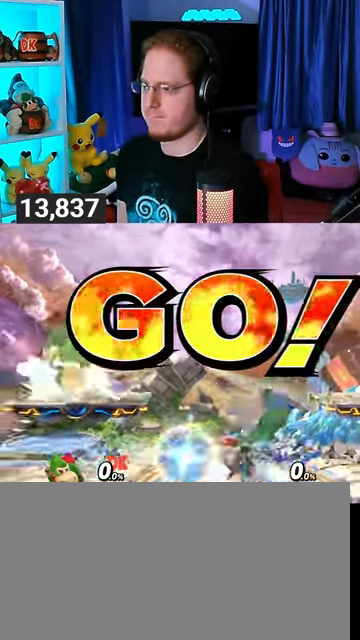
{"buttons": ["R1"], "left_stick": "center", "right_stick": "center", "events": [[67, "R1", "down"]]}
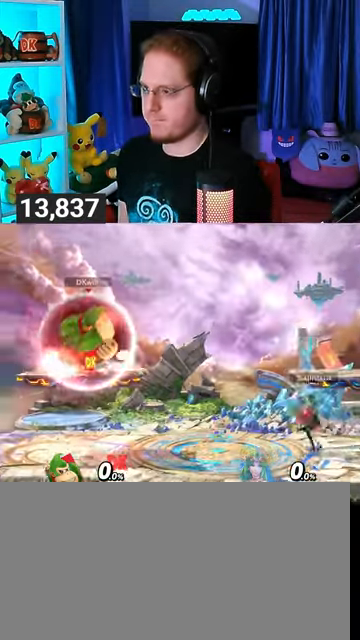
{"buttons": [], "left_stick": "down", "right_stick": "center", "events": [[67, "Y", "down"], [67, "left_stick", "left"], [167, "R1", "up"], [200, "Y", "up"], [300, "left_stick", "up-right"], [500, "left_stick", "down"]]}
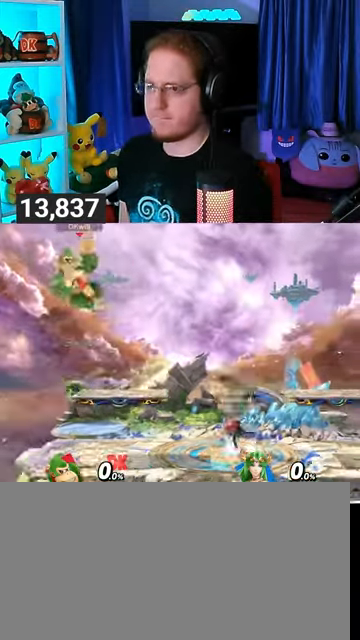
{"buttons": [], "left_stick": "center", "right_stick": "center", "events": [[33, "left_stick", "center"], [67, "B", "down"], [200, "B", "up"]]}
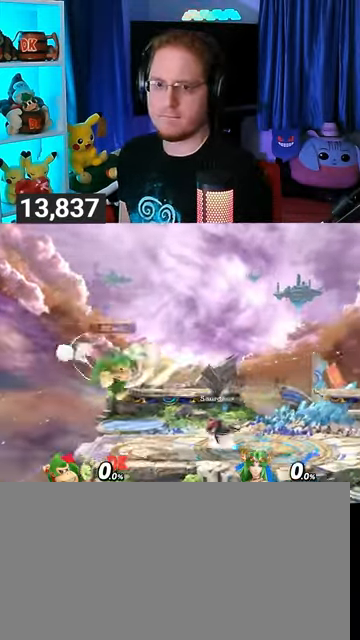
{"buttons": ["R1"], "left_stick": "center", "right_stick": "center", "events": [[167, "R1", "down"]]}
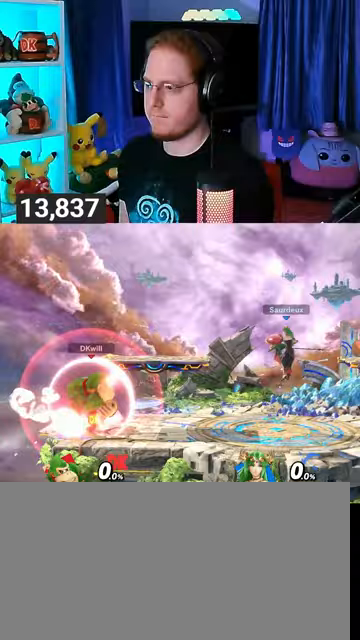
{"buttons": ["B"], "left_stick": "center", "right_stick": "center", "events": [[67, "Y", "down"], [167, "R1", "up"], [267, "Y", "up"], [500, "B", "down"]]}
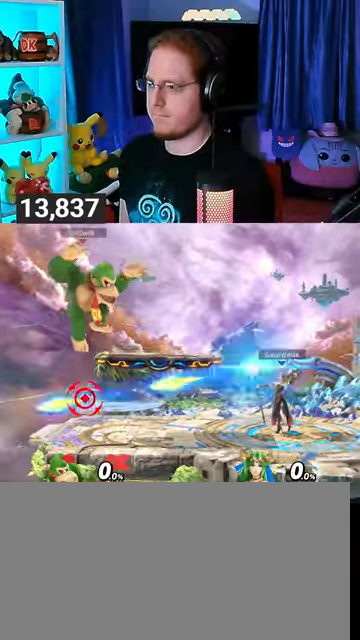
{"buttons": ["R1"], "left_stick": "center", "right_stick": "center", "events": [[100, "B", "up"], [467, "R1", "down"]]}
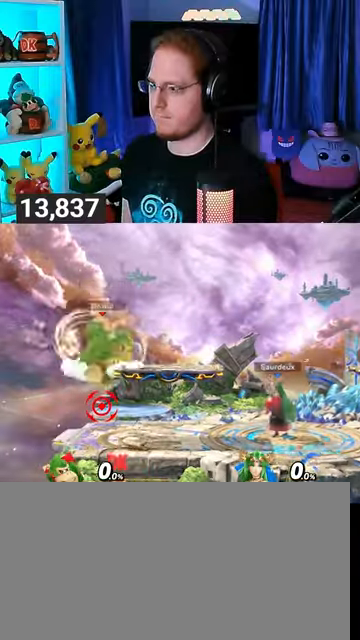
{"buttons": [], "left_stick": "right", "right_stick": "center", "events": [[33, "R1", "up"], [200, "left_stick", "left"], [333, "left_stick", "center"], [467, "left_stick", "right"]]}
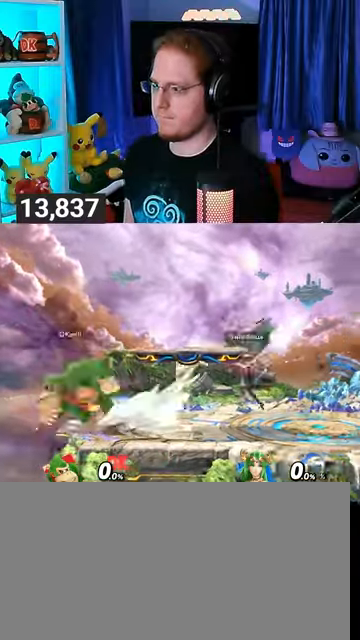
{"buttons": [], "left_stick": "down", "right_stick": "center", "events": [[133, "left_stick", "down"], [200, "B", "down"], [300, "B", "up"]]}
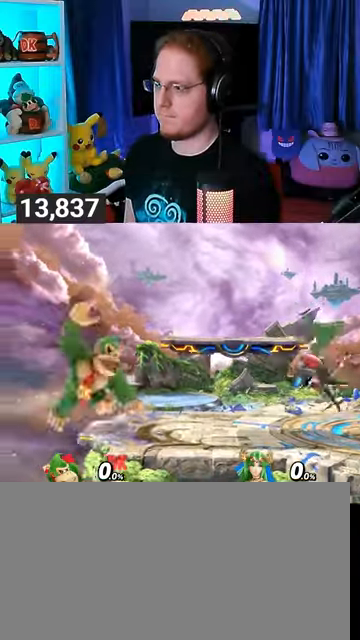
{"buttons": [], "left_stick": "right", "right_stick": "center", "events": [[367, "left_stick", "center"], [500, "left_stick", "right"]]}
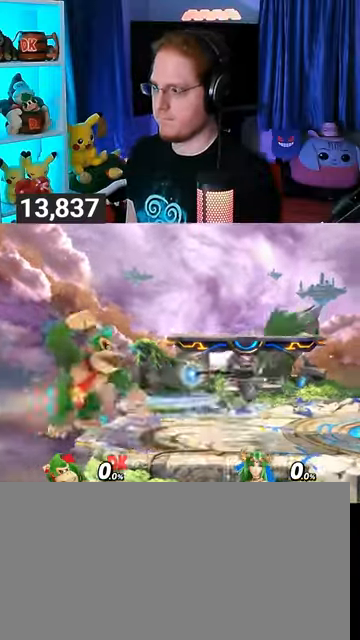
{"buttons": [], "left_stick": "right", "right_stick": "center", "events": [[267, "Y", "down"], [500, "Y", "up"]]}
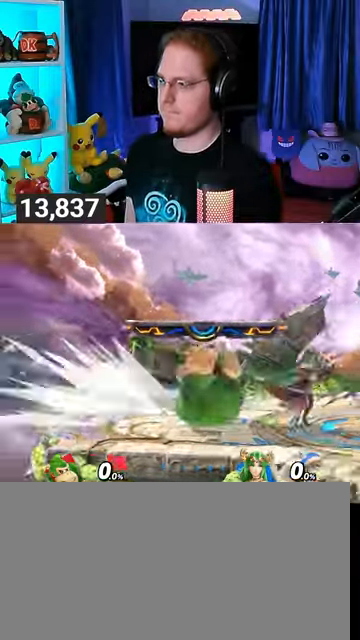
{"buttons": [], "left_stick": "right", "right_stick": "center", "events": [[233, "A", "down"], [300, "A", "up"], [367, "A", "down"], [400, "A", "up"], [467, "A", "down"], [500, "A", "up"]]}
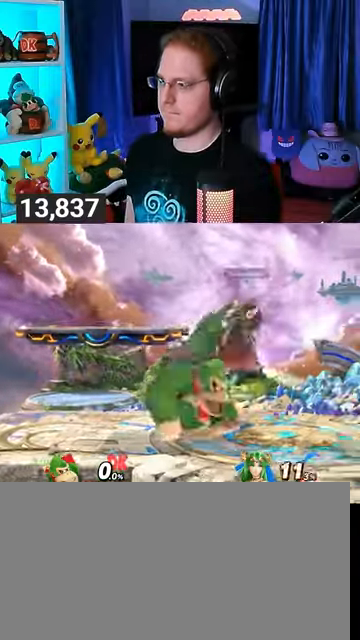
{"buttons": [], "left_stick": "center", "right_stick": "center", "events": [[100, "A", "down"], [233, "A", "up"], [400, "left_stick", "center"]]}
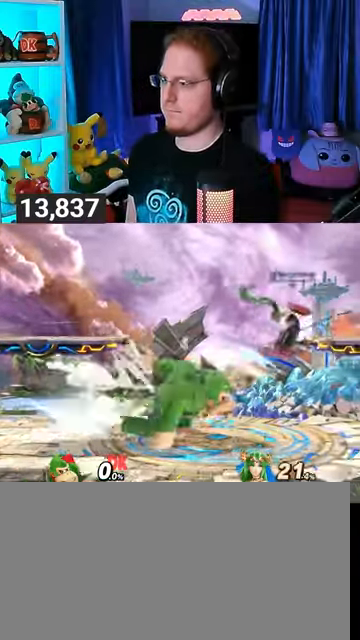
{"buttons": [], "left_stick": "right", "right_stick": "center", "events": [[33, "B", "down"], [100, "B", "up"], [200, "R1", "down"], [233, "R1", "up"], [367, "left_stick", "right"]]}
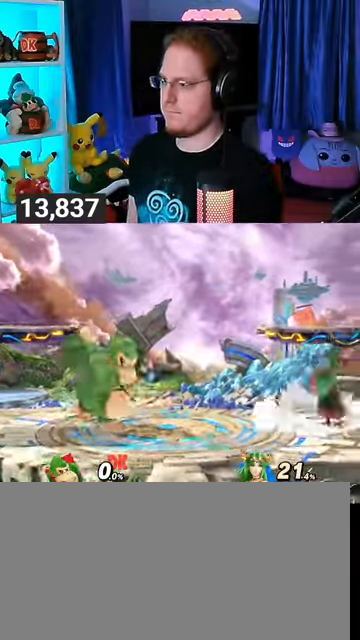
{"buttons": [], "left_stick": "center", "right_stick": "center", "events": [[300, "X", "down"], [333, "left_stick", "center"], [367, "X", "up"], [433, "A", "down"], [500, "A", "up"]]}
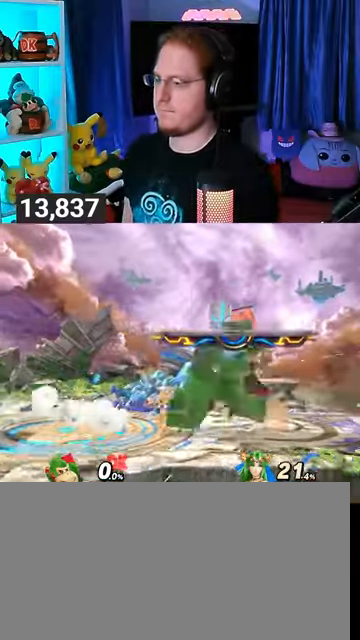
{"buttons": [], "left_stick": "right", "right_stick": "center", "events": [[33, "A", "down"], [100, "A", "up"], [133, "A", "down"], [267, "A", "up"], [367, "left_stick", "right"]]}
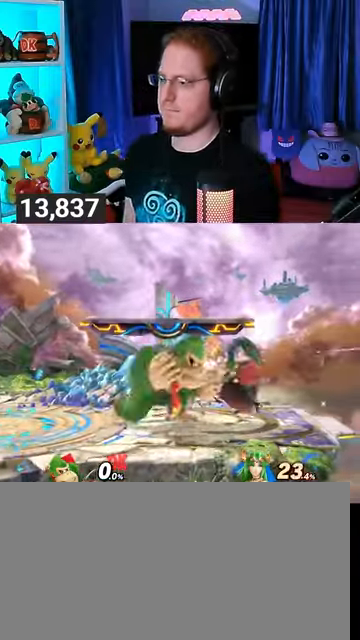
{"buttons": [], "left_stick": "center", "right_stick": "center", "events": [[100, "left_stick", "up"], [133, "A", "down"], [300, "A", "up"], [367, "left_stick", "center"]]}
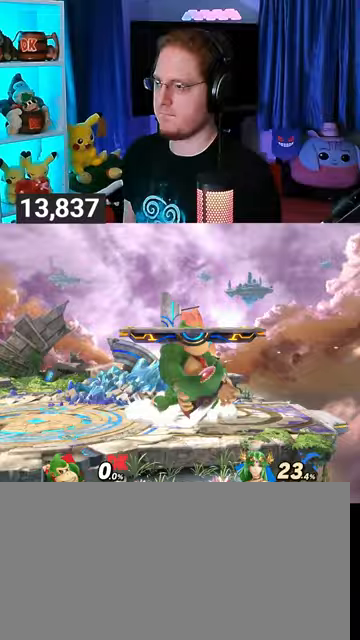
{"buttons": ["Y"], "left_stick": "left", "right_stick": "center", "events": [[133, "Y", "down"], [233, "Y", "up"], [267, "Y", "down"], [300, "A", "down"], [300, "Y", "up"], [367, "A", "up"], [367, "left_stick", "left"], [433, "Y", "down"]]}
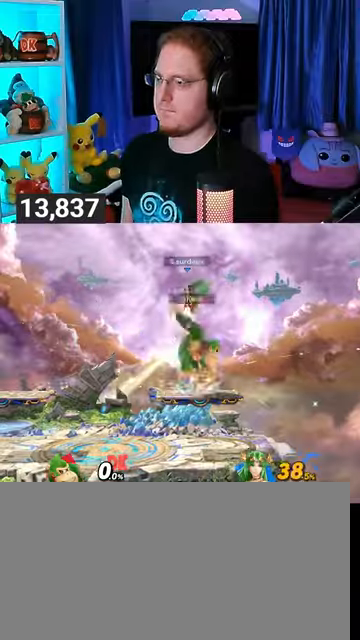
{"buttons": [], "left_stick": "left", "right_stick": "center", "events": [[167, "Y", "up"]]}
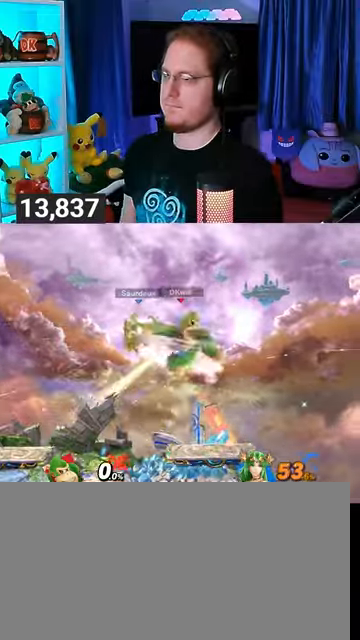
{"buttons": ["Y"], "left_stick": "down-left", "right_stick": "center", "events": [[133, "left_stick", "down-left"], [267, "Y", "down"]]}
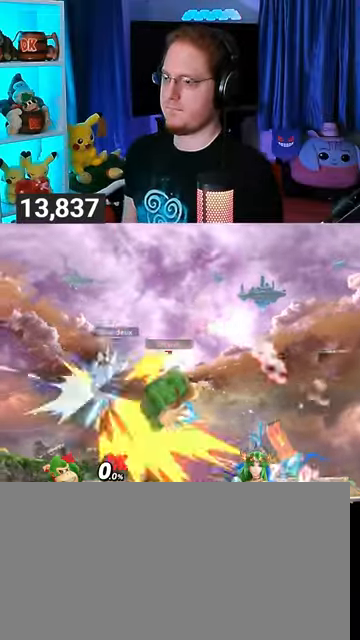
{"buttons": [], "left_stick": "left", "right_stick": "center", "events": [[200, "Y", "up"], [200, "left_stick", "center"], [333, "left_stick", "left"]]}
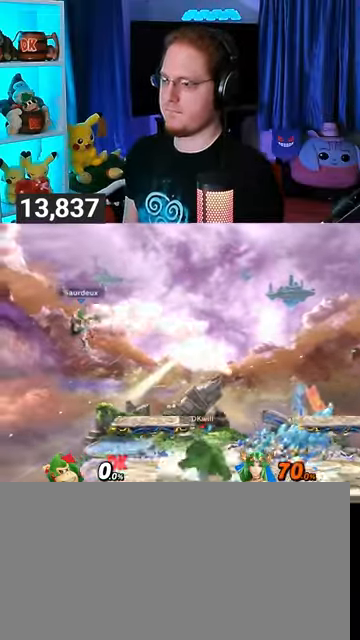
{"buttons": ["R1"], "left_stick": "center", "right_stick": "center", "events": [[233, "left_stick", "up-left"], [267, "R1", "down"], [333, "left_stick", "center"]]}
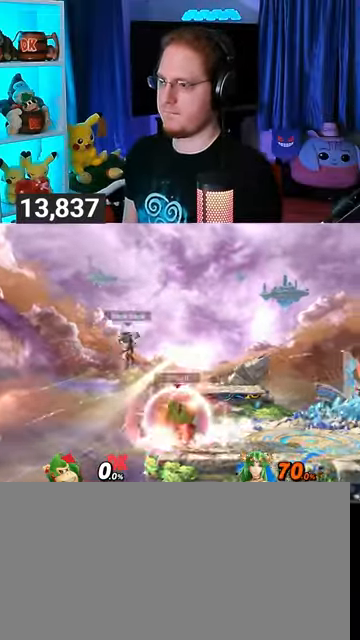
{"buttons": ["R1"], "left_stick": "left", "right_stick": "center", "events": [[167, "A", "down"], [300, "A", "up"], [400, "left_stick", "left"]]}
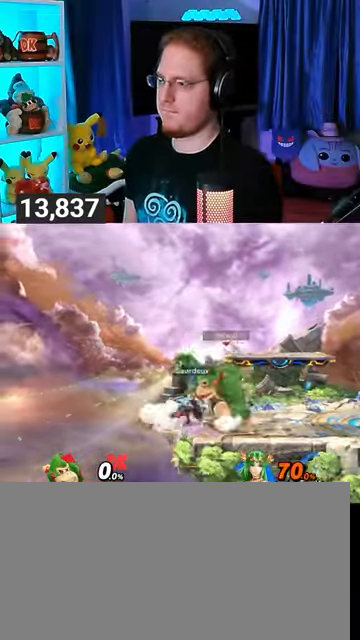
{"buttons": [], "left_stick": "center", "right_stick": "center", "events": [[33, "R1", "up"], [133, "left_stick", "center"], [200, "Y", "down"], [400, "Y", "up"], [400, "left_stick", "right"], [500, "left_stick", "center"]]}
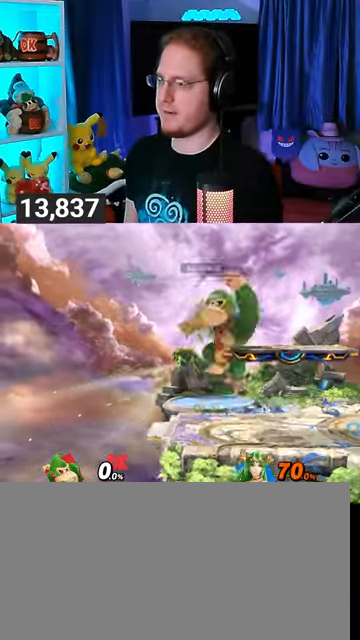
{"buttons": [], "left_stick": "center", "right_stick": "up", "events": [[400, "right_stick", "up"]]}
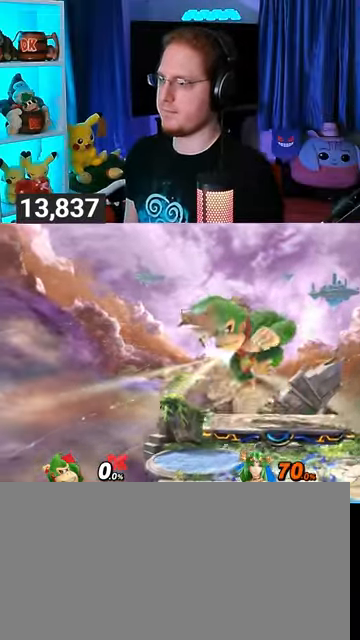
{"buttons": ["Y"], "left_stick": "center", "right_stick": "center", "events": [[67, "right_stick", "center"], [333, "Y", "down"]]}